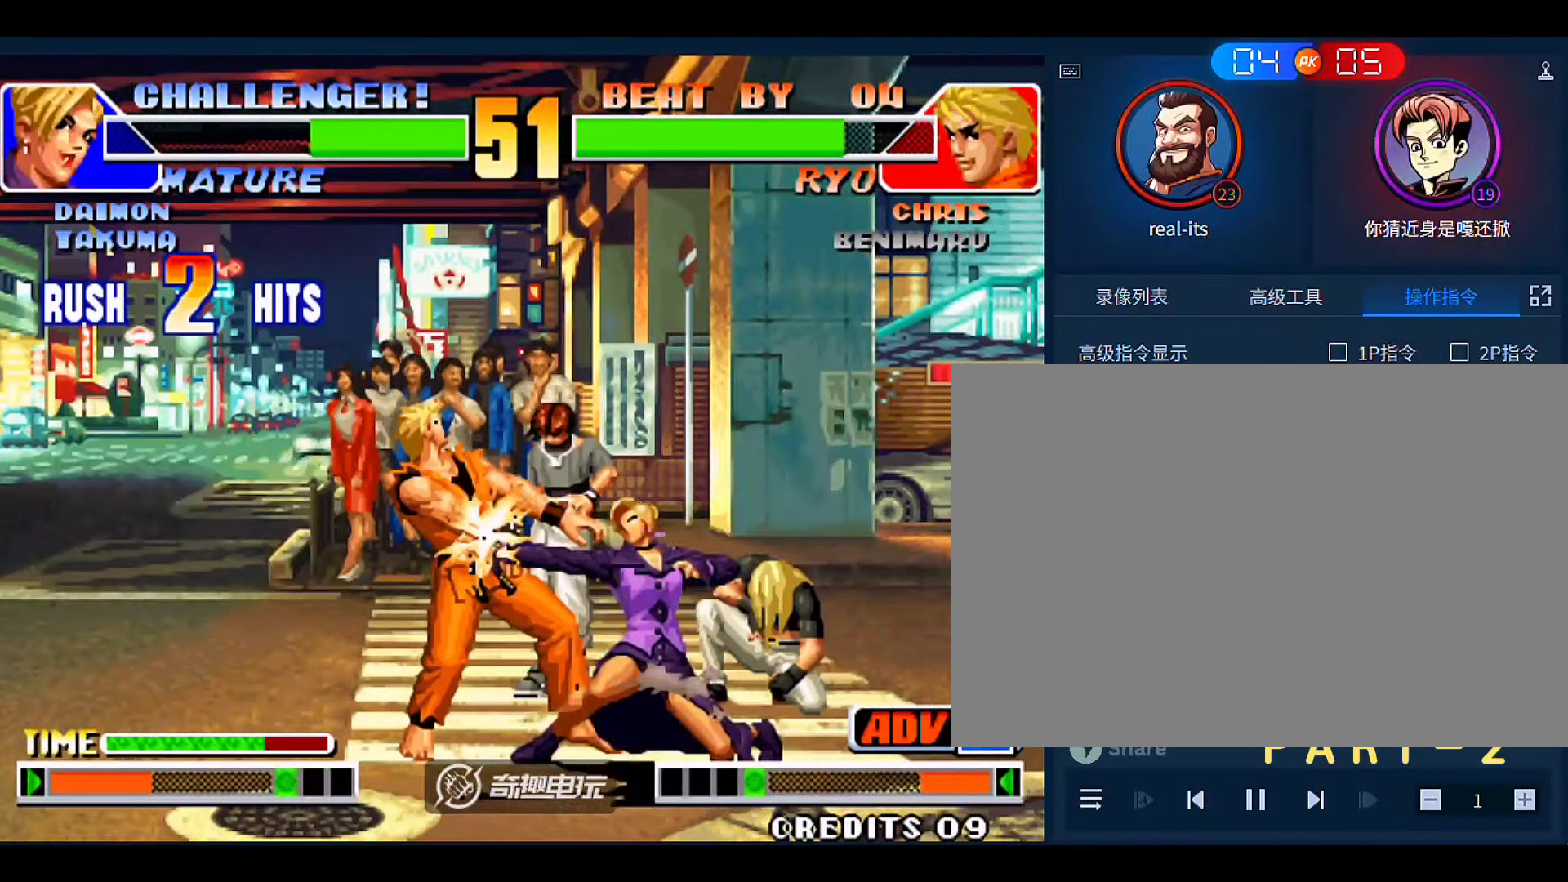
Gameplay with a controller (arcade stick); each line is a JSON object with the inputs held at the frame after it. "events" lists button and stick changes between this image and that frame as [ms after this image, input, new state], when the widget could be followed in between. Not read: L3 R3.
{"buttons": [], "left_stick": "right", "events": [[33, "A", "up"], [500, "left_stick", "right"]]}
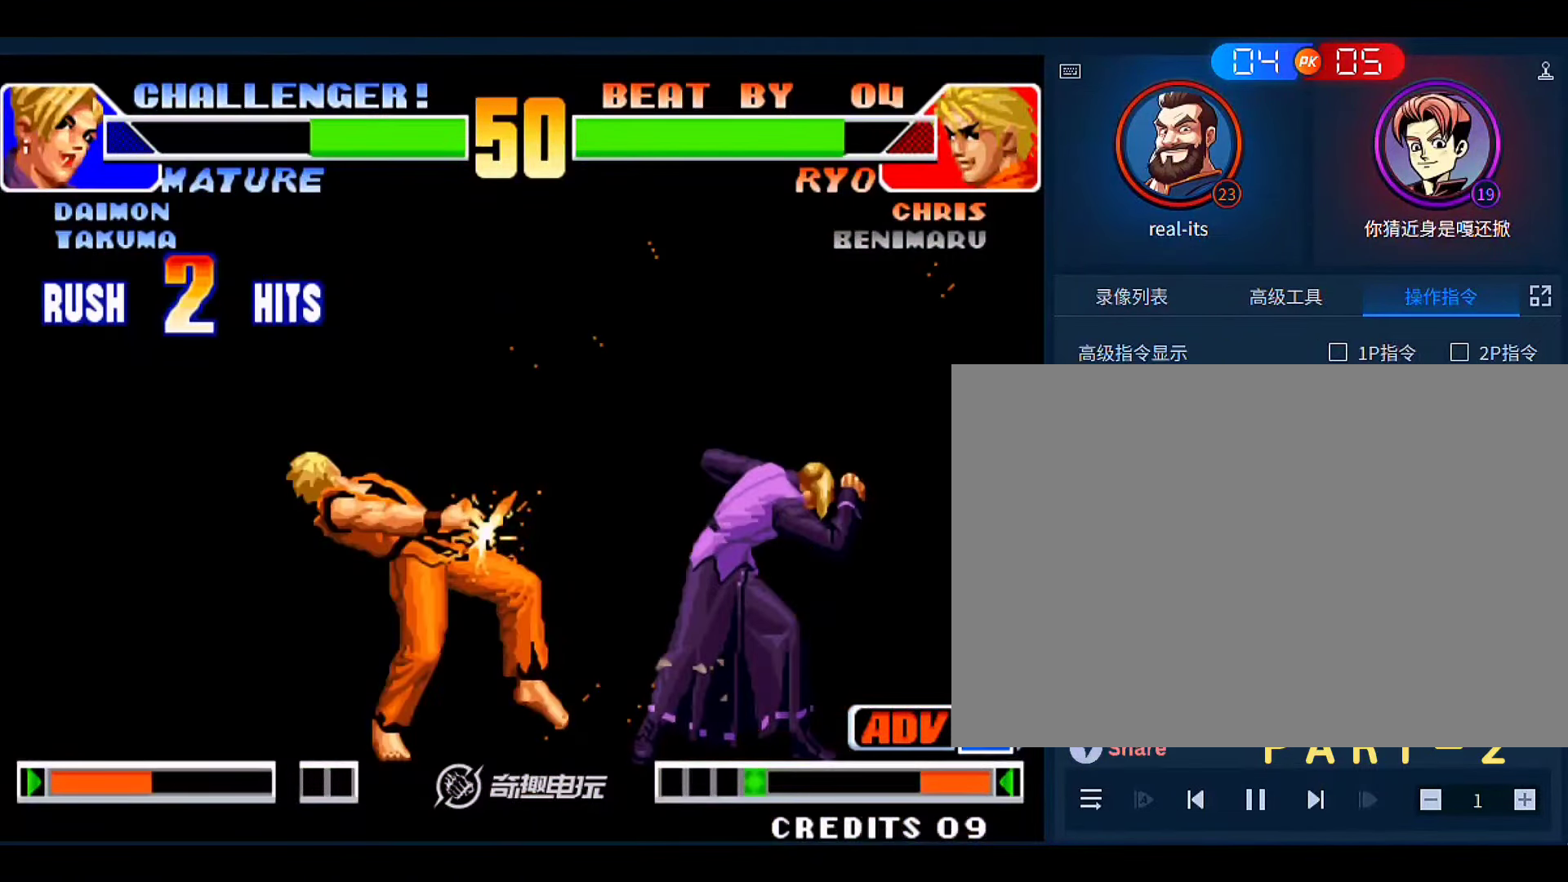
{"buttons": ["A", "B"], "left_stick": "center", "events": [[66, "left_stick", "down"], [133, "left_stick", "left"], [166, "A", "down"], [166, "B", "down"], [200, "left_stick", "center"], [266, "A", "up"], [266, "B", "up"], [266, "left_stick", "right"], [333, "left_stick", "down"], [466, "A", "down"], [466, "B", "down"], [466, "left_stick", "center"]]}
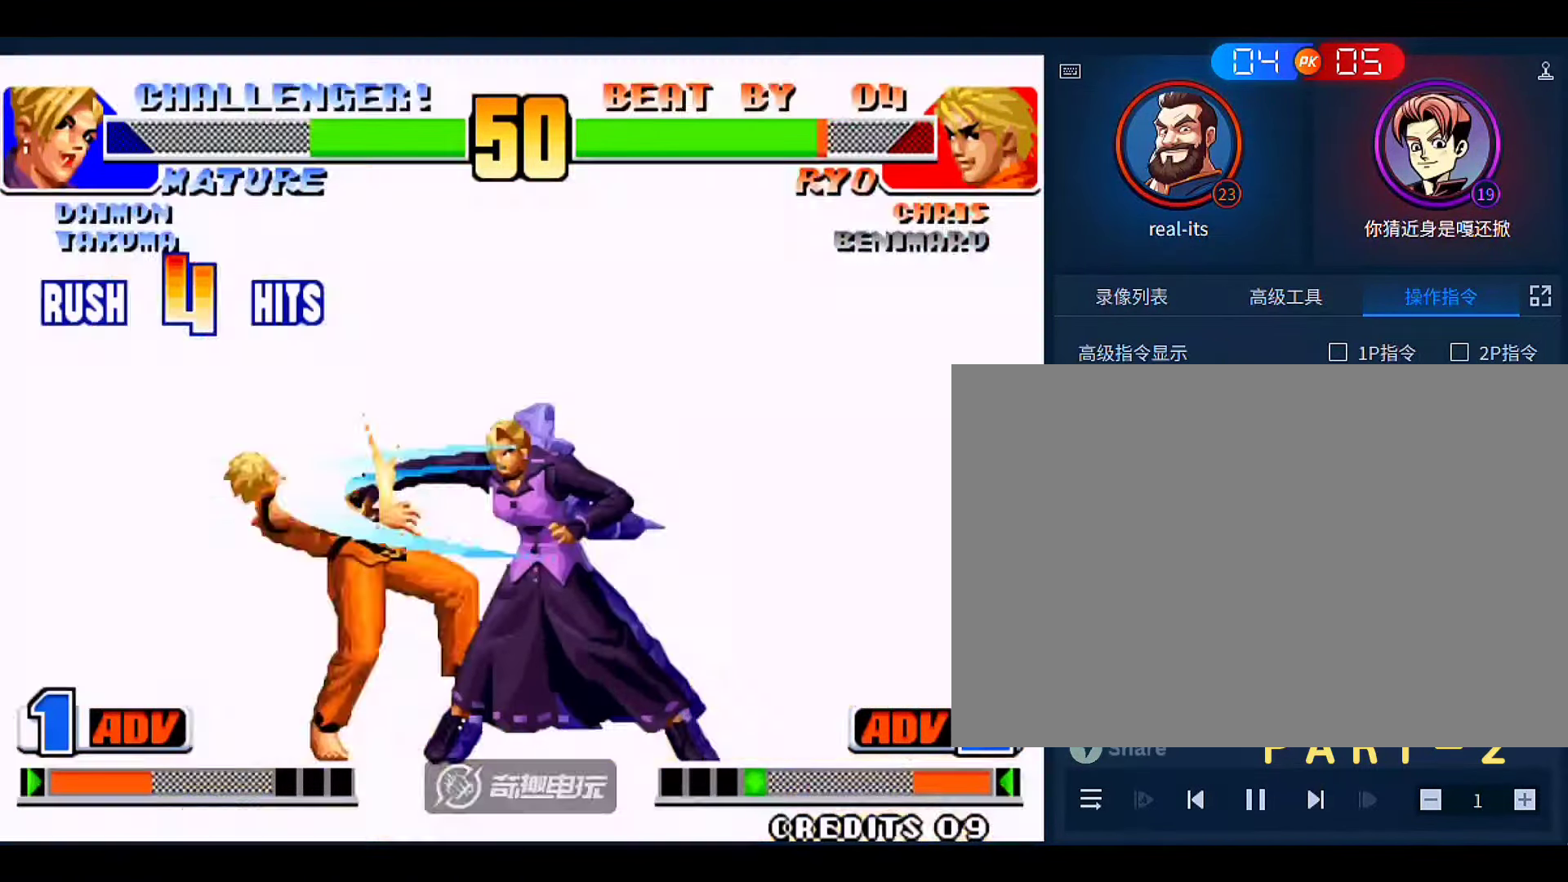
{"buttons": [], "left_stick": "down-left"}
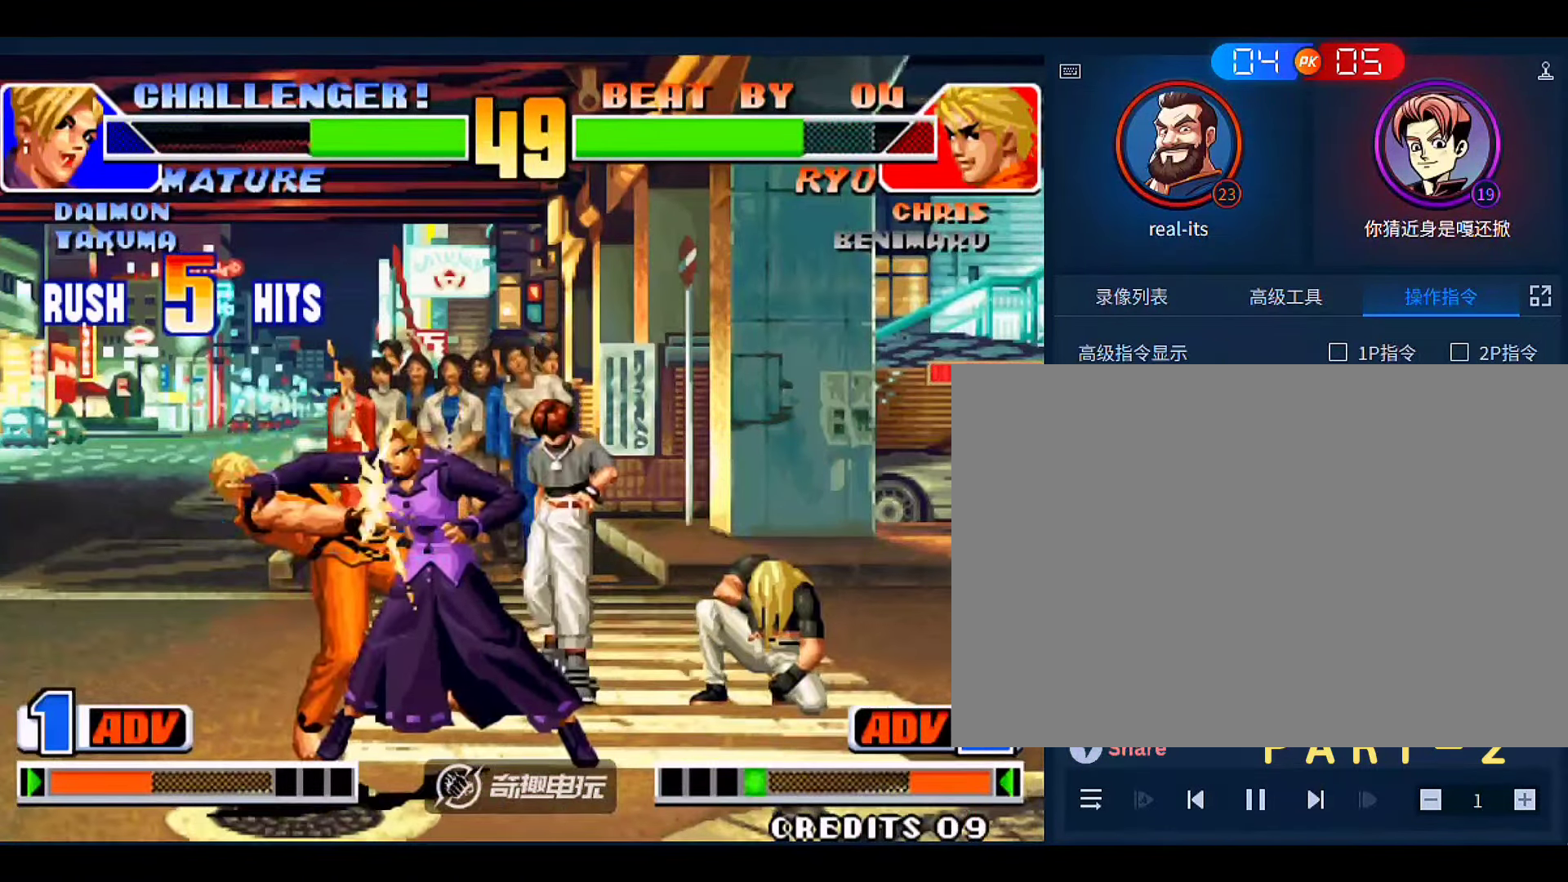
{"buttons": [], "left_stick": "center", "events": [[100, "left_stick", "center"], [266, "left_stick", "left"], [433, "left_stick", "center"]]}